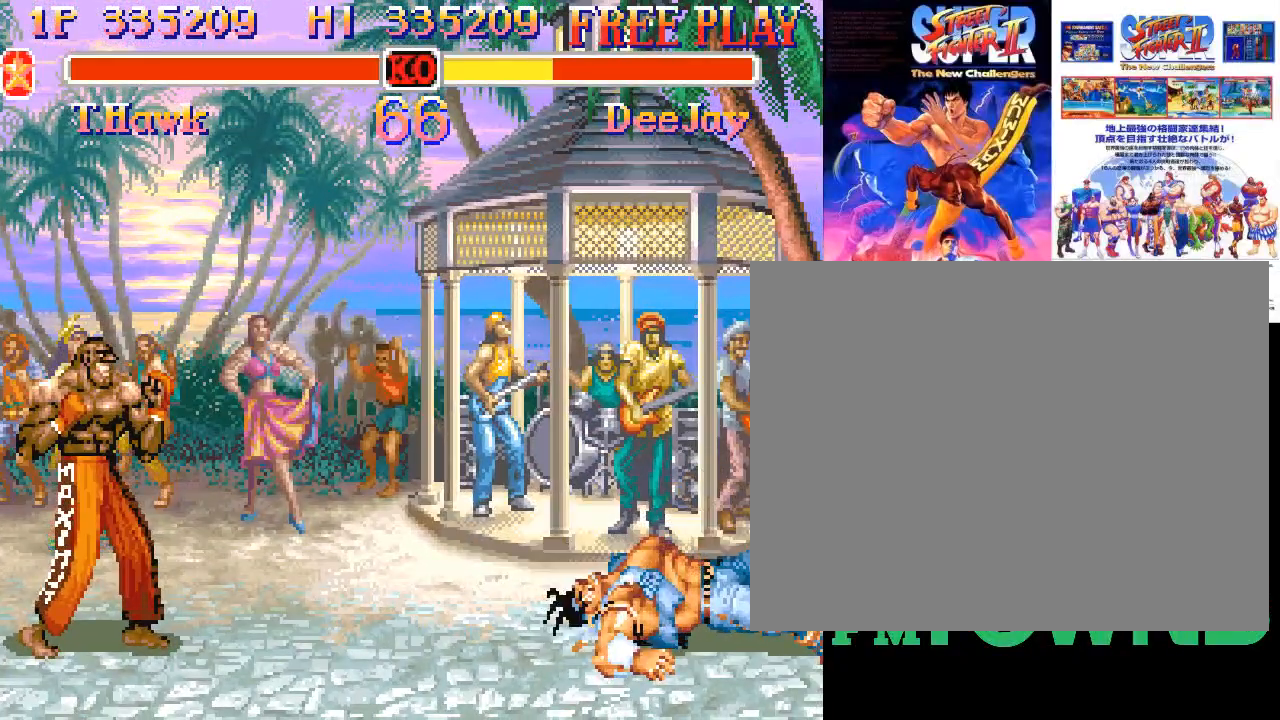
Gameplay with a controller (arcade stick); each line is a JSON object with the inputs held at the frame after it. "events" lists button and stick changes between this image and that frame as [ms after this image, input, new state], when the widget could be followed in between. Not read: DPAD_DOWN DPAD_DOWN_LEFT DPAD_DOWN_RIGHT DPAD_LEFT DPAD_RIGHT DPAD_UP DPAD_UP_LEFT DPAD_UP_RIGHT L3 R3.
{"buttons": [], "left_stick": "center", "events": []}
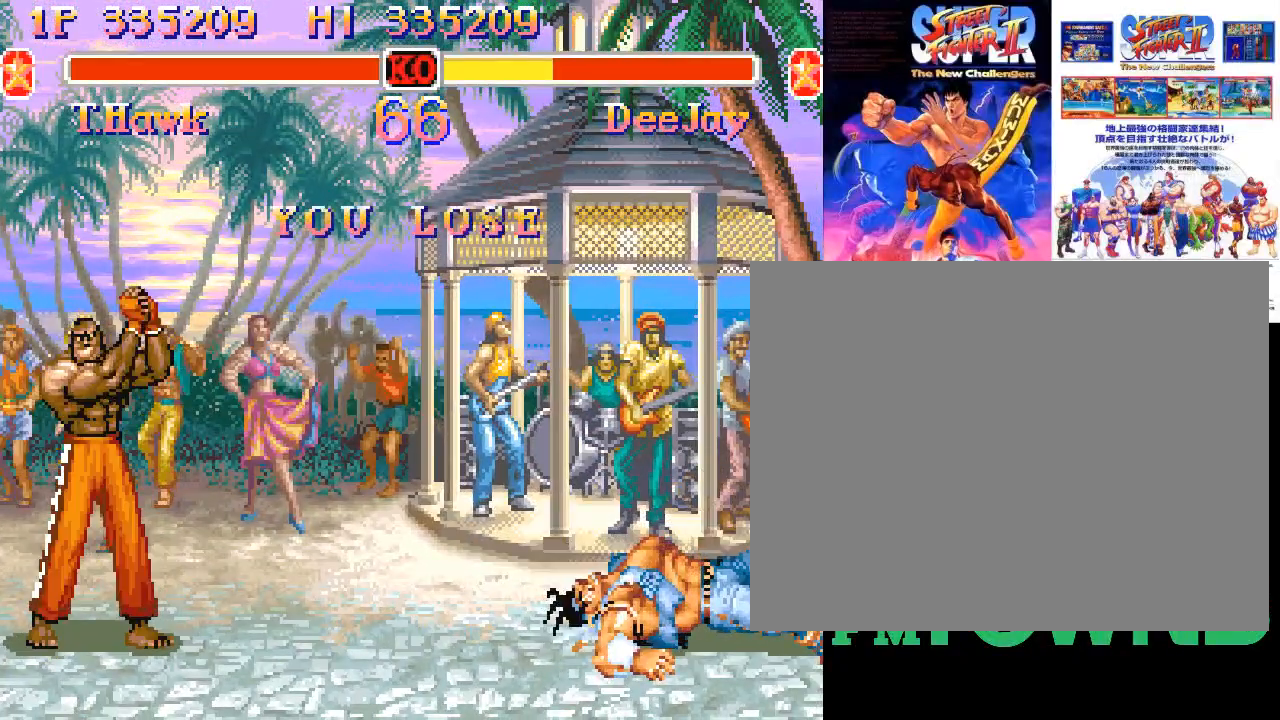
{"buttons": [], "left_stick": "center", "events": []}
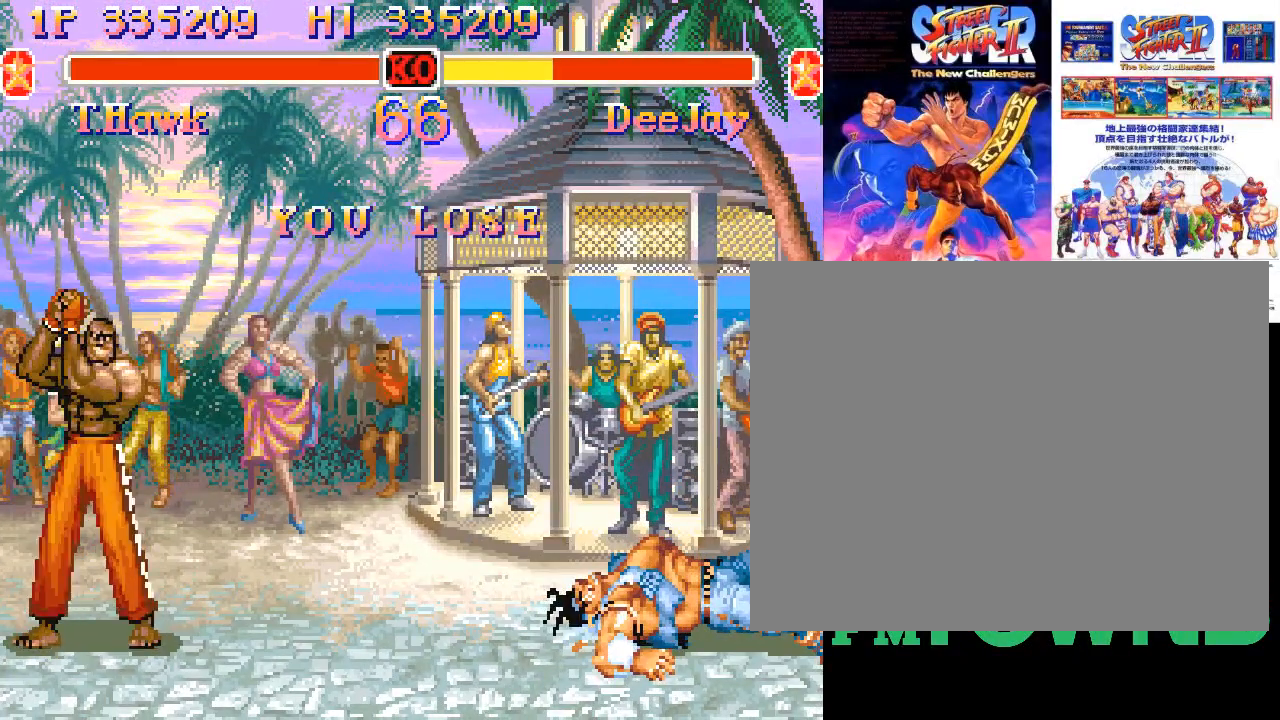
{"buttons": [], "left_stick": "center", "events": []}
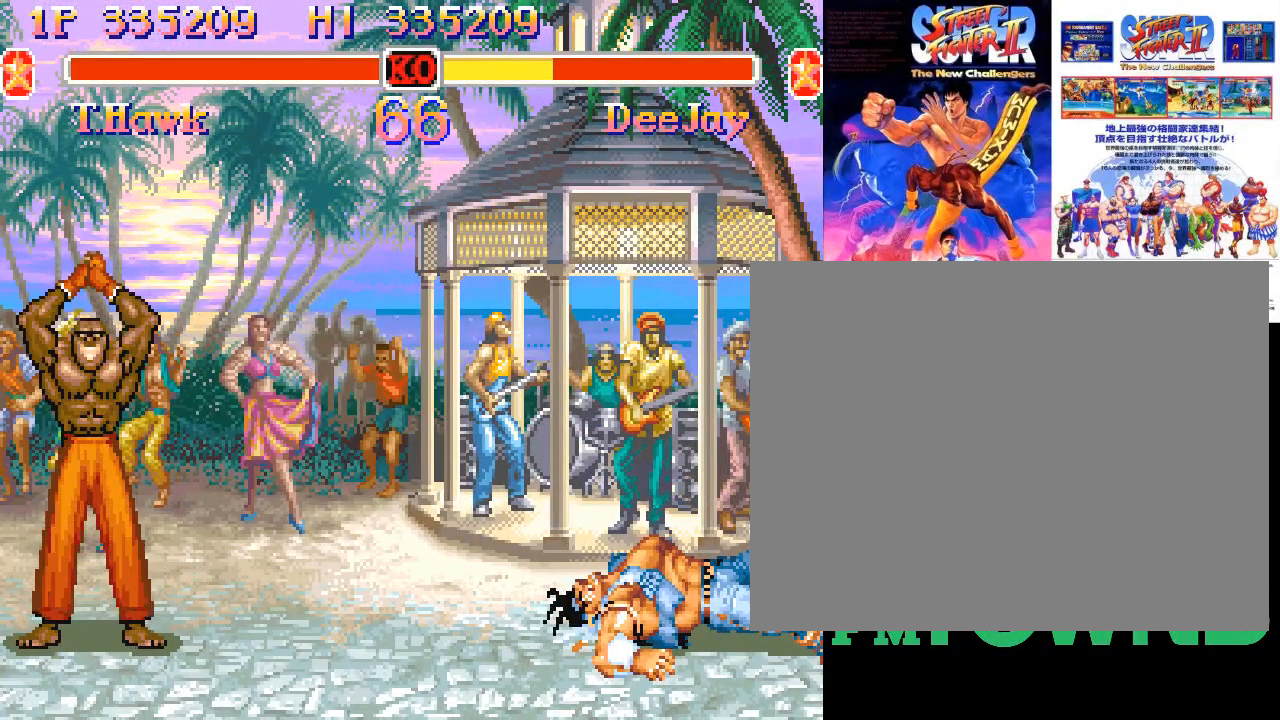
{"buttons": ["TRIANGLE"], "left_stick": "center", "events": [[283, "TRIANGLE", "down"]]}
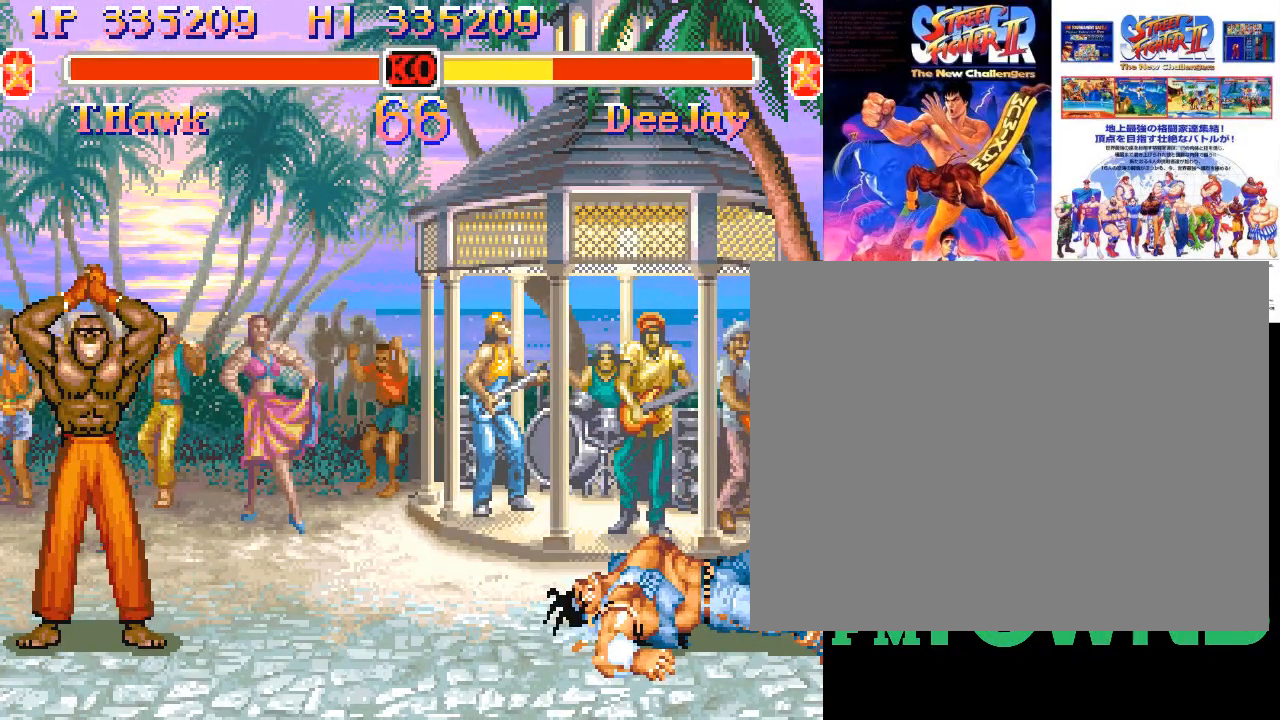
{"buttons": [], "left_stick": "center", "events": [[467, "TRIANGLE", "up"]]}
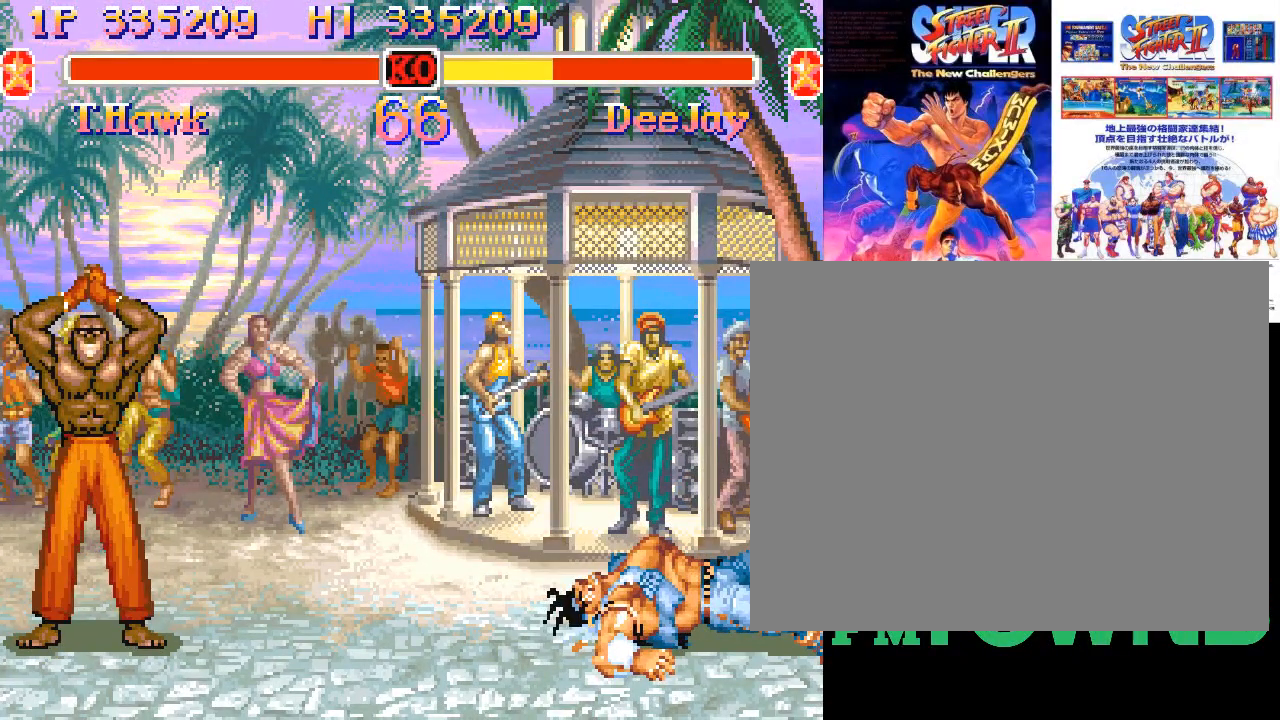
{"buttons": ["TRIANGLE"], "left_stick": "center", "events": [[183, "TRIANGLE", "down"]]}
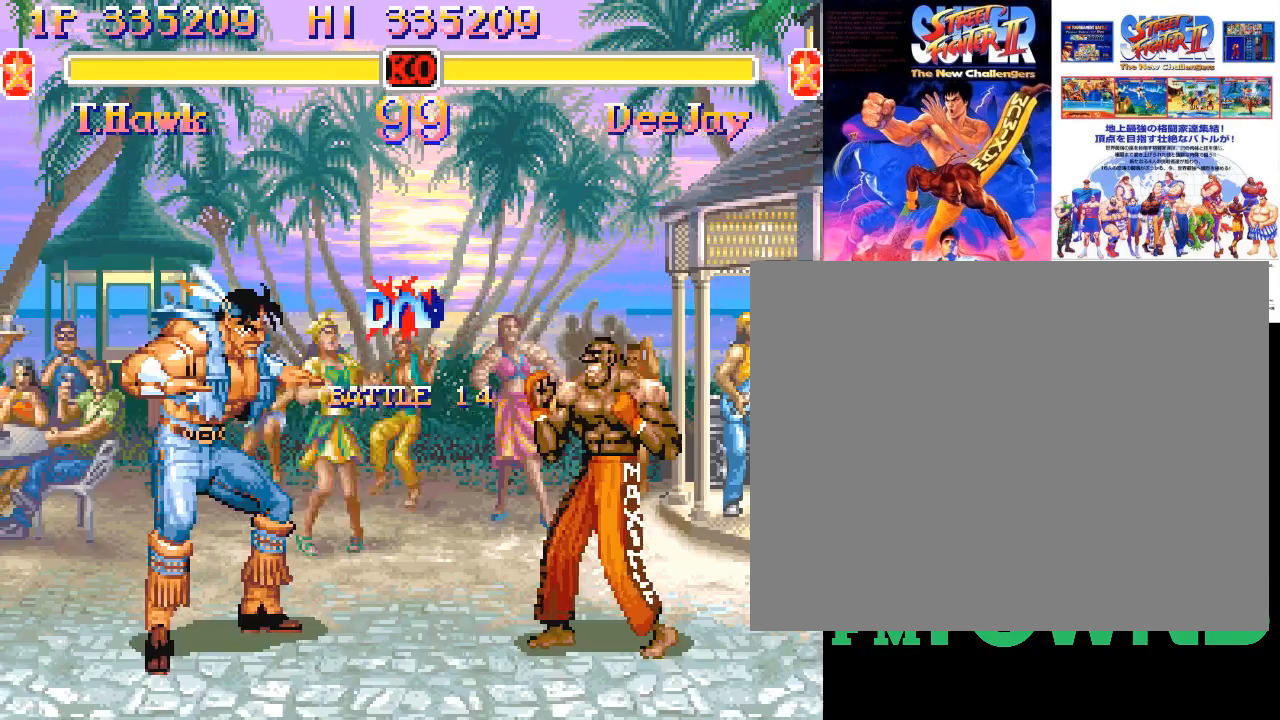
{"buttons": ["TRIANGLE"], "left_stick": "center", "events": [[267, "TRIANGLE", "up"], [483, "TRIANGLE", "down"]]}
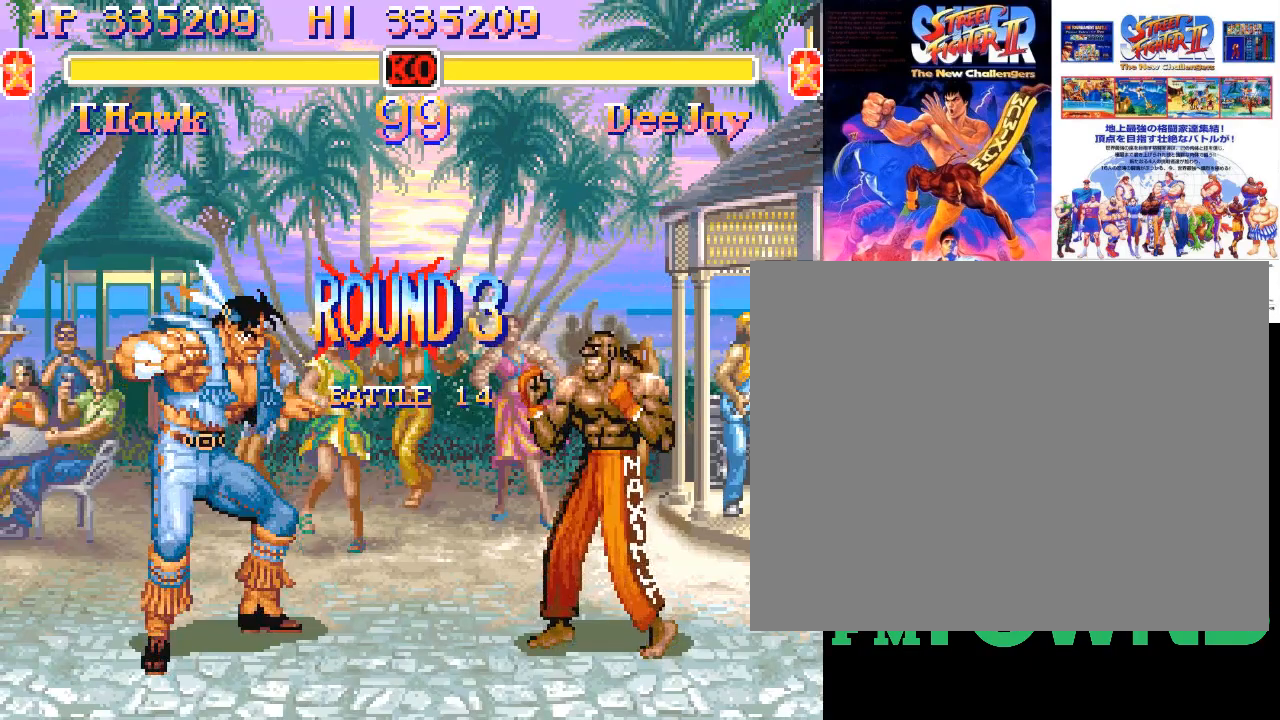
{"buttons": ["TRIANGLE"], "left_stick": "center", "events": [[200, "TRIANGLE", "up"], [500, "TRIANGLE", "down"]]}
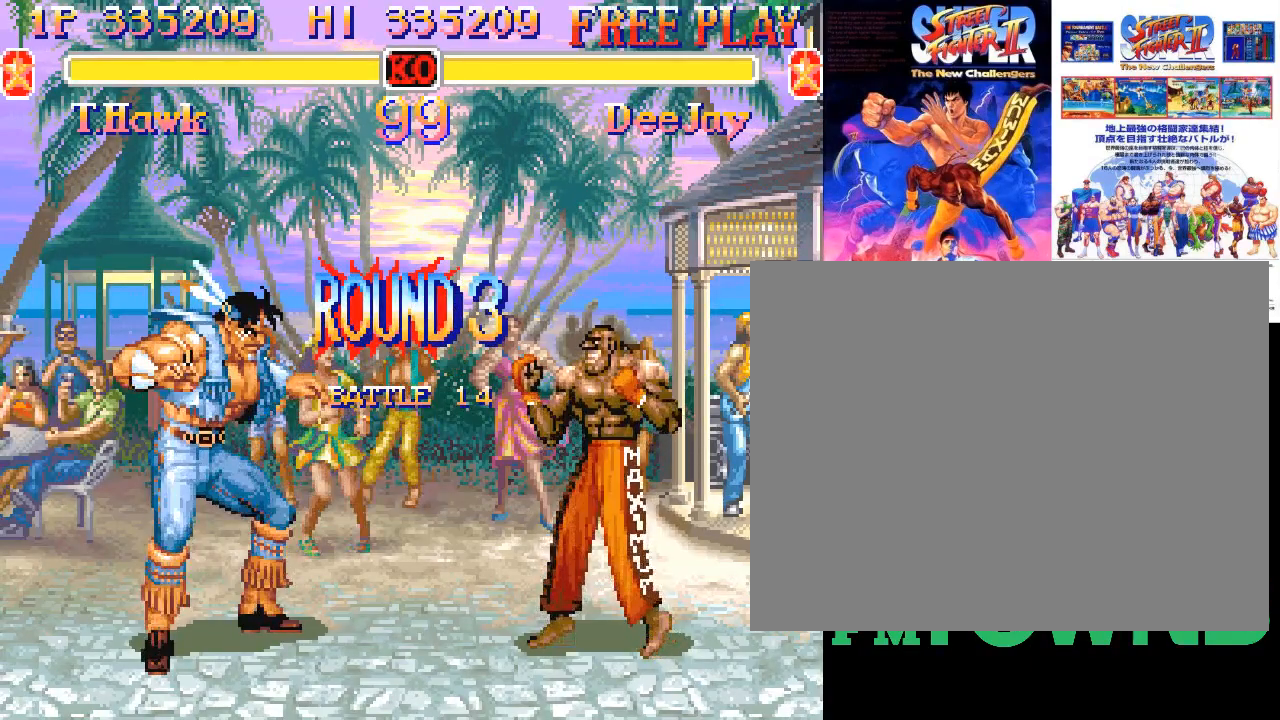
{"buttons": [], "left_stick": "center", "events": [[117, "TRIANGLE", "up"], [200, "TRIANGLE", "down"], [283, "TRIANGLE", "up"], [383, "TRIANGLE", "down"], [500, "TRIANGLE", "up"]]}
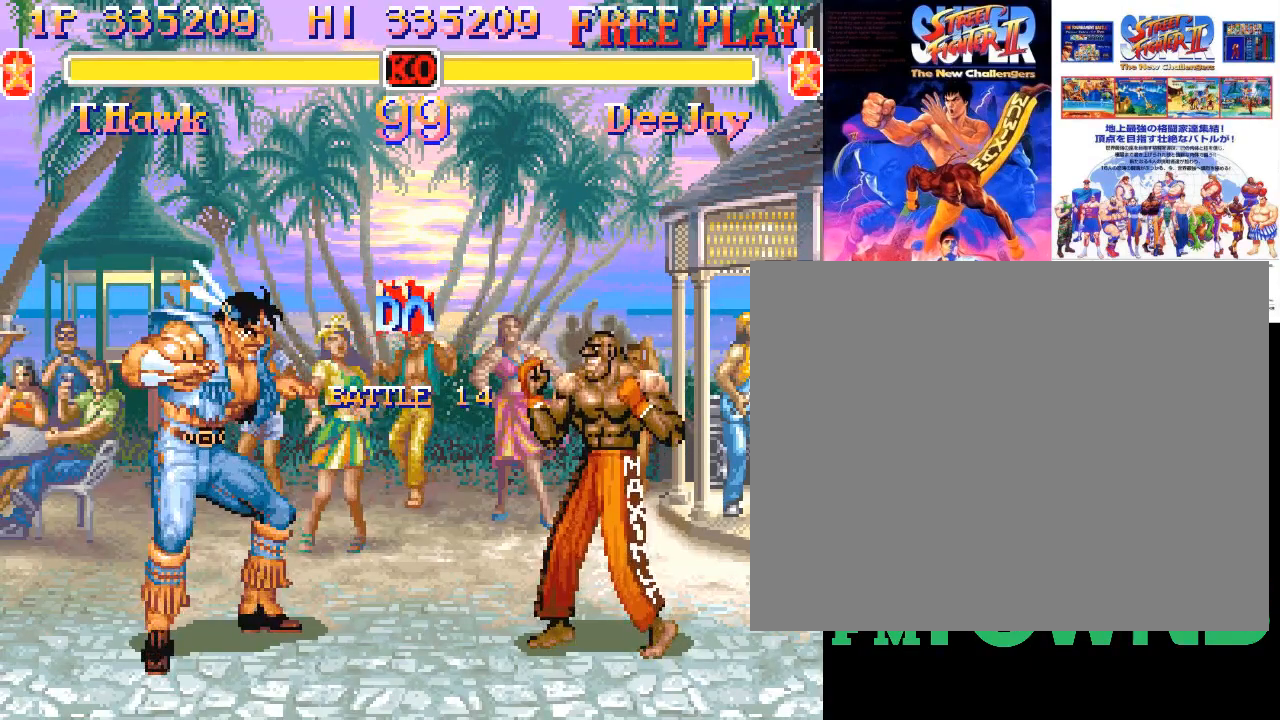
{"buttons": [], "left_stick": "center", "events": [[67, "TRIANGLE", "down"], [167, "TRIANGLE", "up"], [233, "TRIANGLE", "down"], [417, "TRIANGLE", "up"]]}